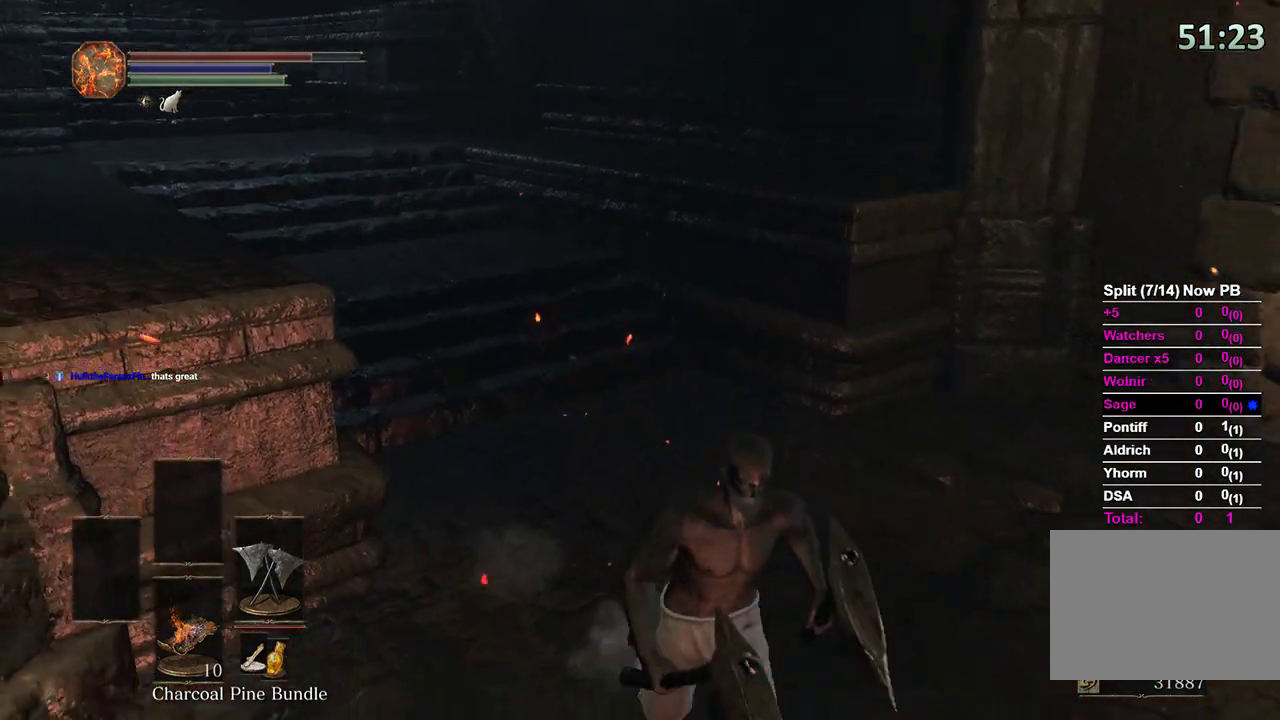
Gameplay with a controller (Xbox layout); each line is a JSON object with the inputs held at the frame after it. "events" lists button and stick changes between this image and that frame as [ms after this image, input, new state], when the widget could be followed in between. Not read: START.
{"buttons": ["A"], "left_stick": "center", "right_stick": "center", "events": [[33, "A", "up"], [133, "A", "down"], [200, "A", "up"], [267, "A", "down"], [300, "A", "up"], [367, "A", "down"], [367, "left_stick", "center"], [433, "A", "up"], [467, "A", "down"]]}
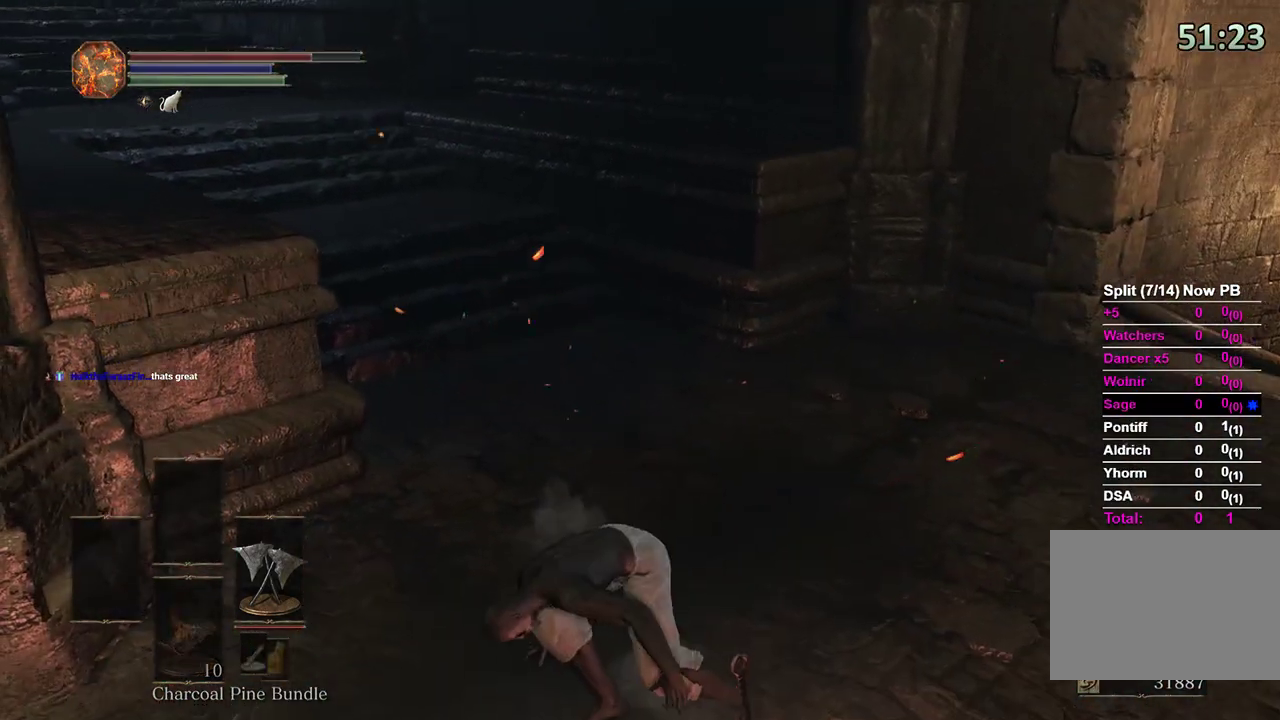
{"buttons": [], "left_stick": "center", "right_stick": "center", "events": [[67, "A", "up"]]}
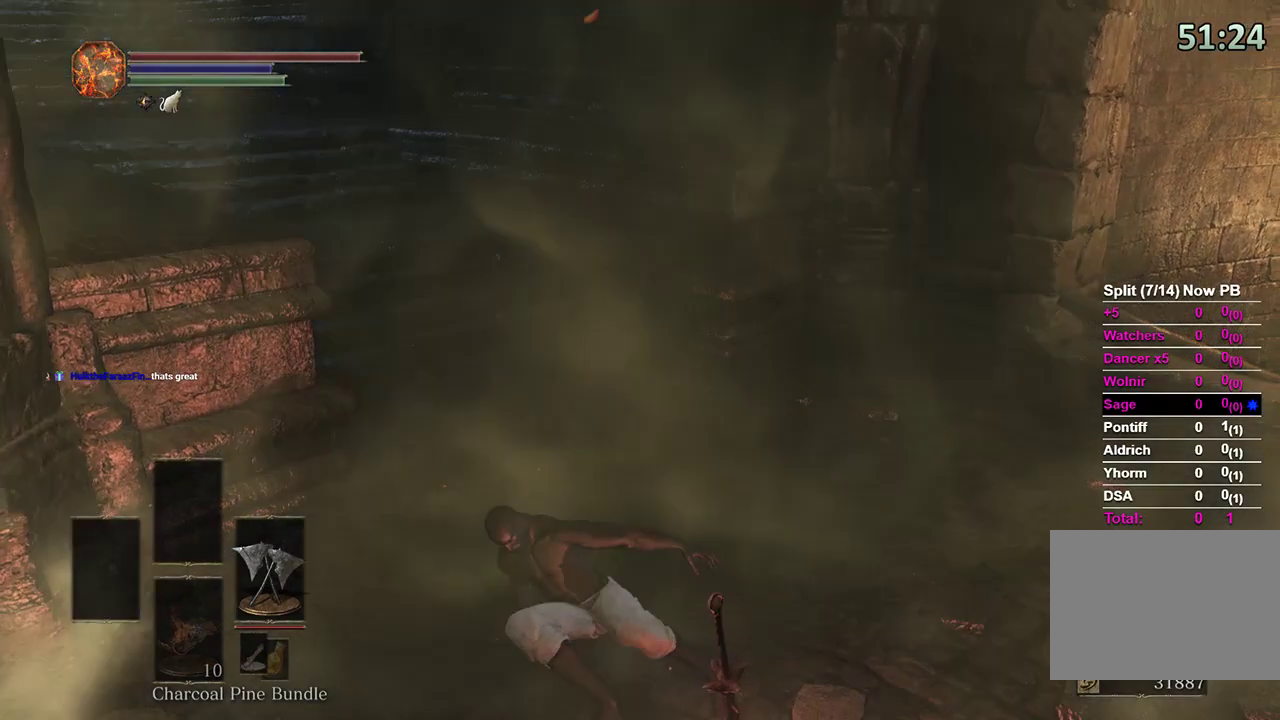
{"buttons": [], "left_stick": "center", "right_stick": "center", "events": []}
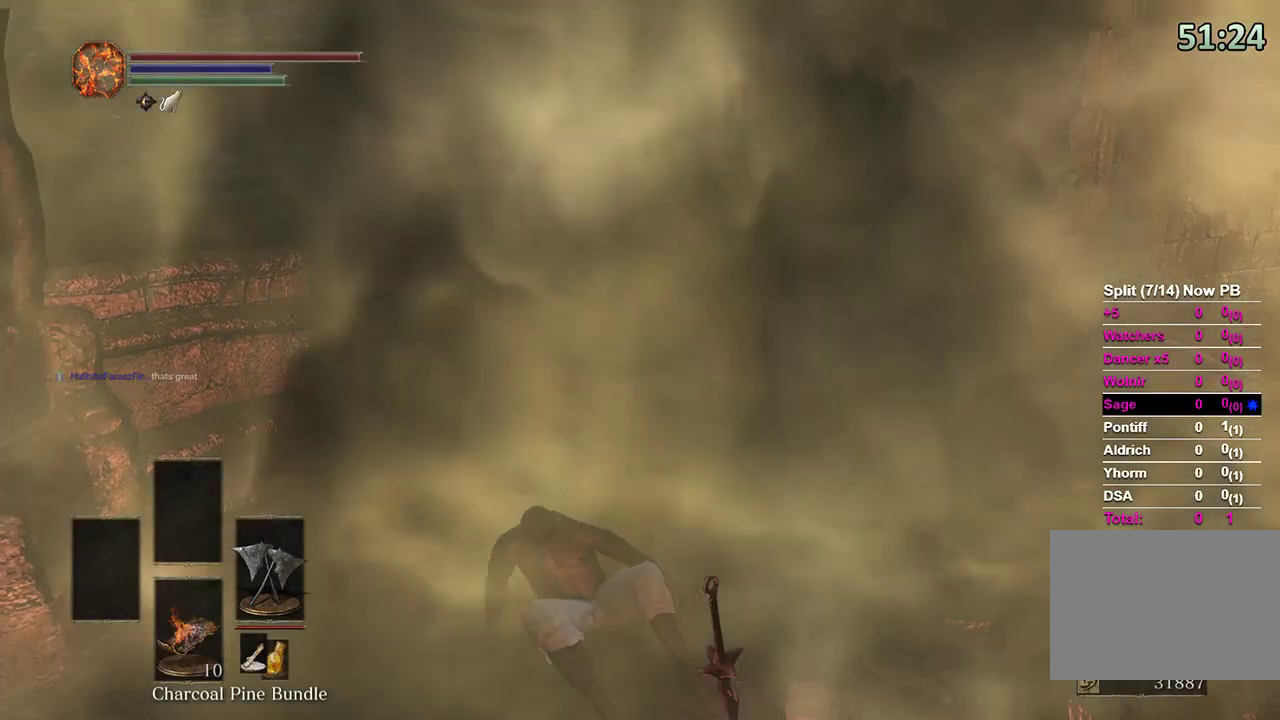
{"buttons": [], "left_stick": "center", "right_stick": "center", "events": []}
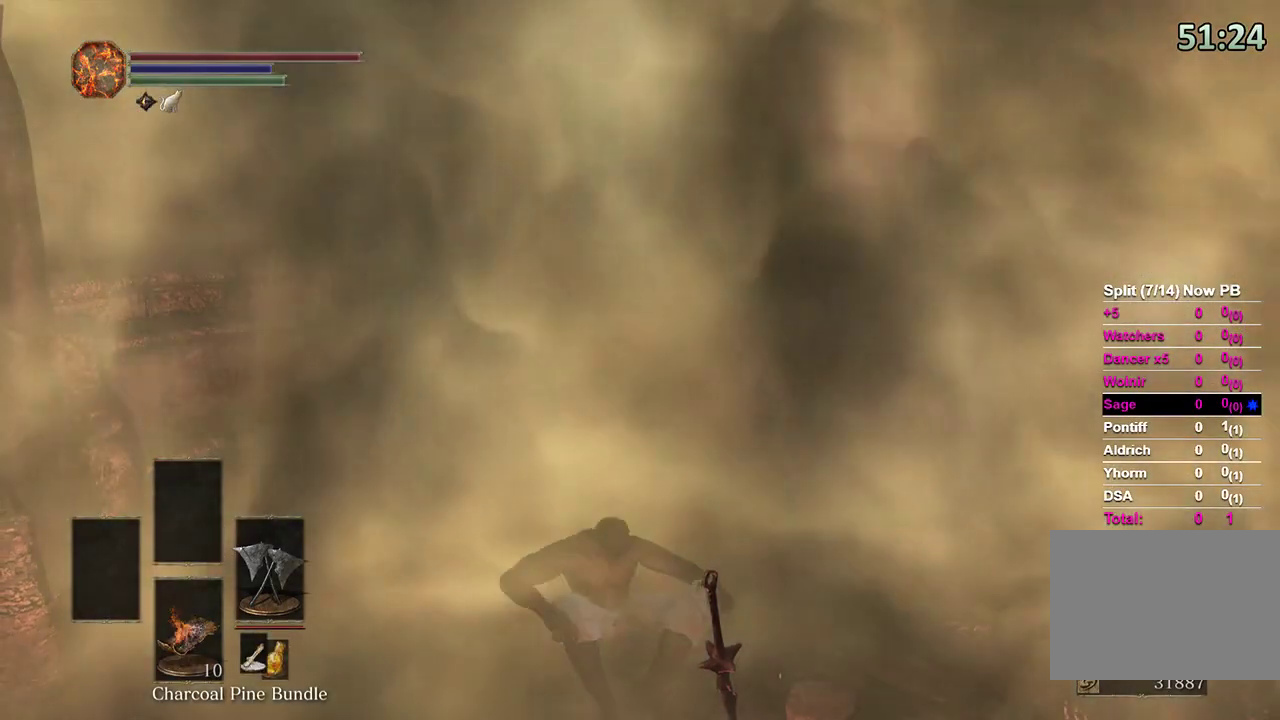
{"buttons": [], "left_stick": "center", "right_stick": "center", "events": []}
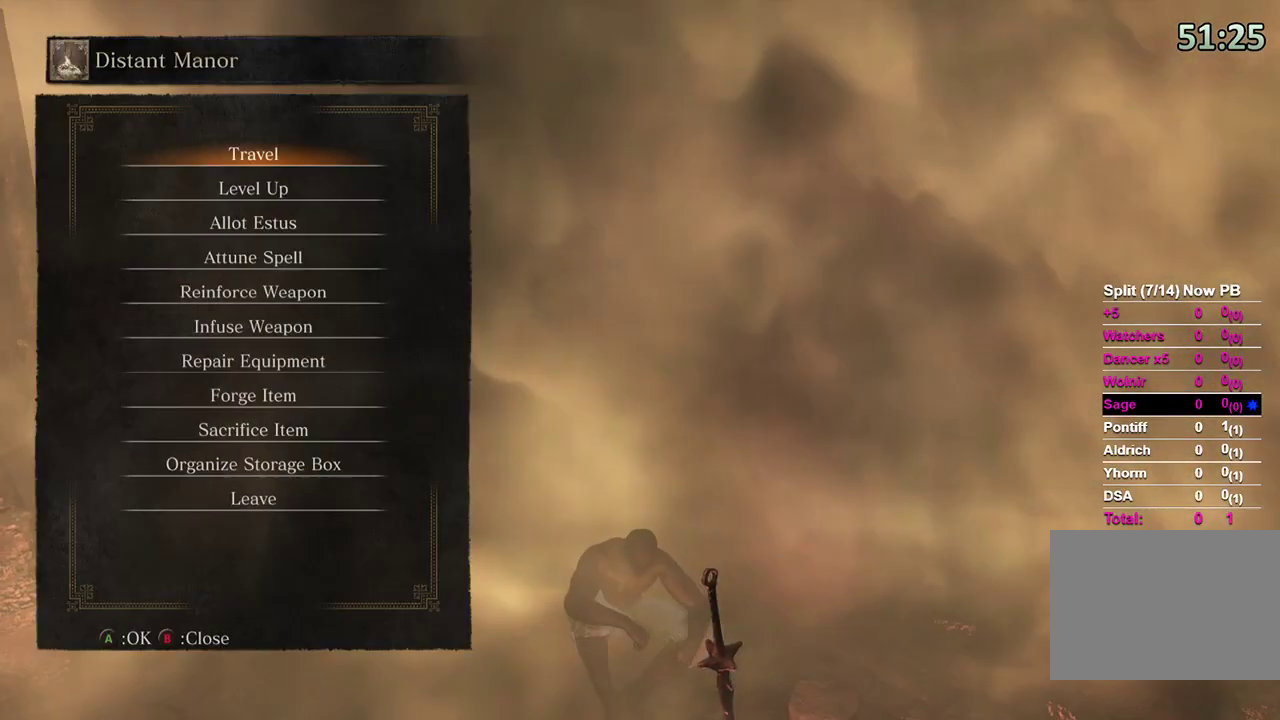
{"buttons": ["L2"], "left_stick": "center", "right_stick": "center", "events": [[300, "A", "down"], [400, "A", "up"], [500, "L2", "down"]]}
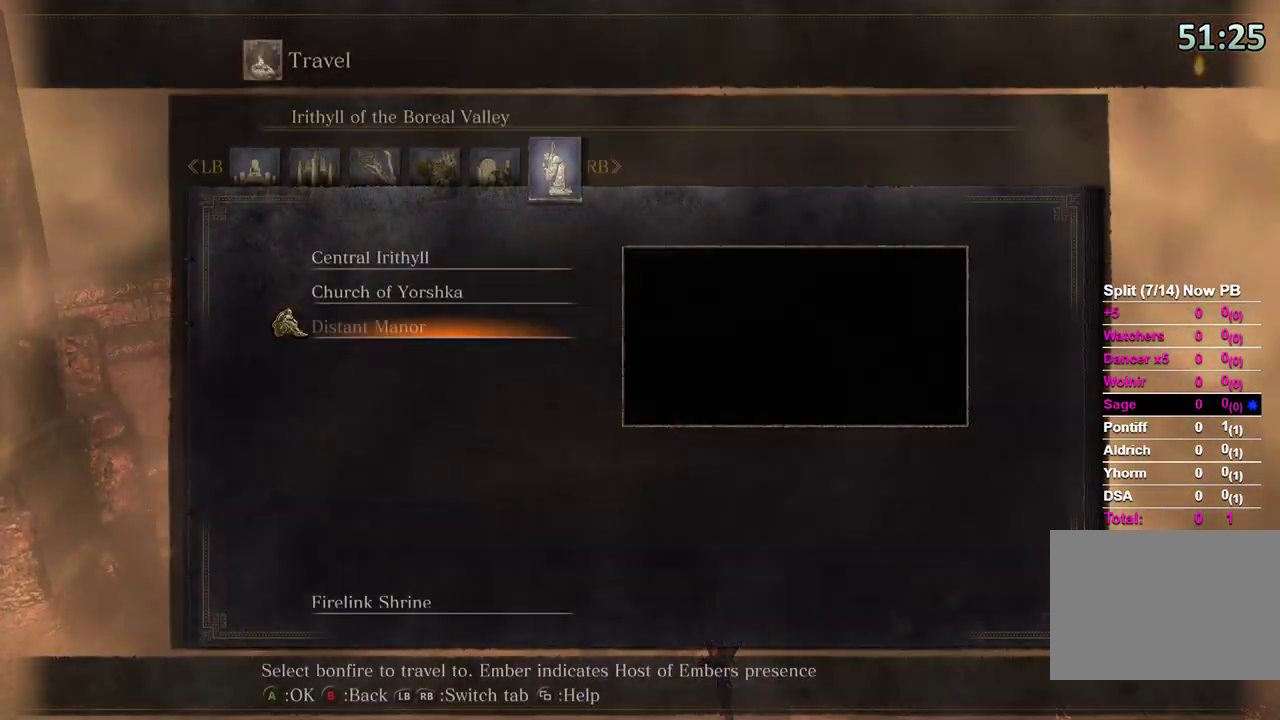
{"buttons": ["DPAD_UP"], "left_stick": "center", "right_stick": "center", "events": [[233, "L2", "up"], [500, "DPAD_UP", "down"]]}
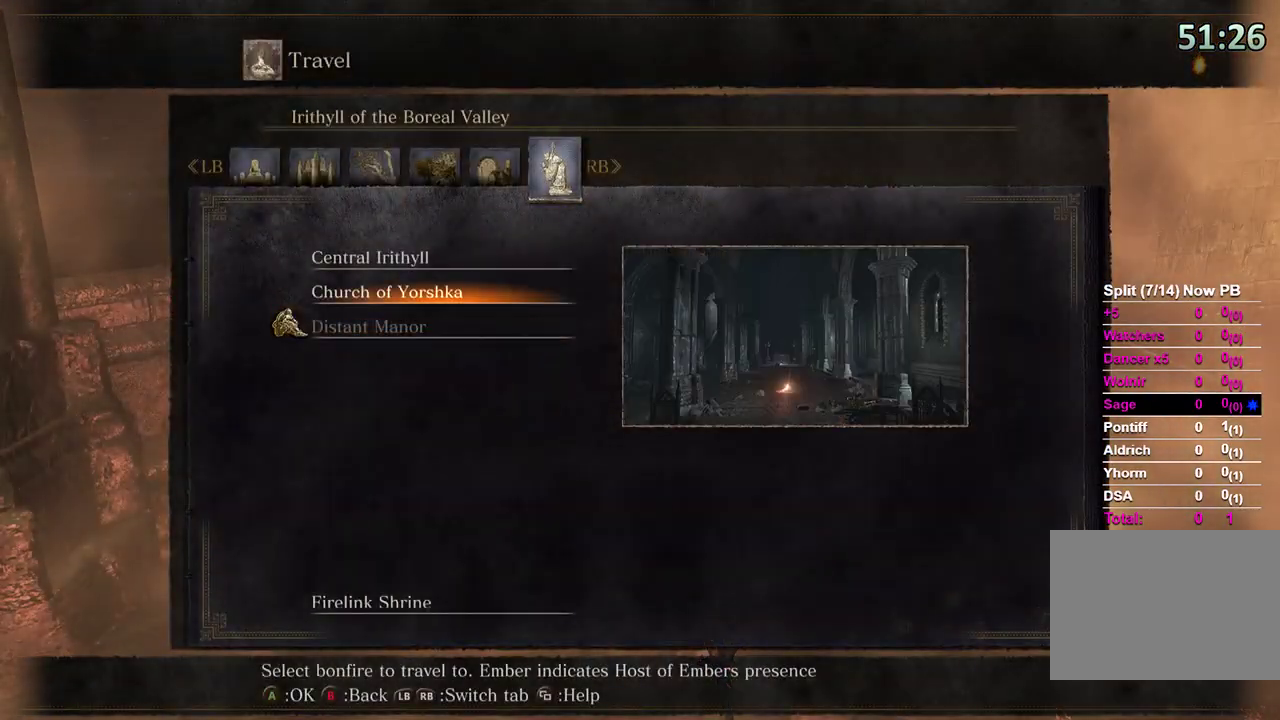
{"buttons": [], "left_stick": "center", "right_stick": "center", "events": [[133, "DPAD_UP", "up"]]}
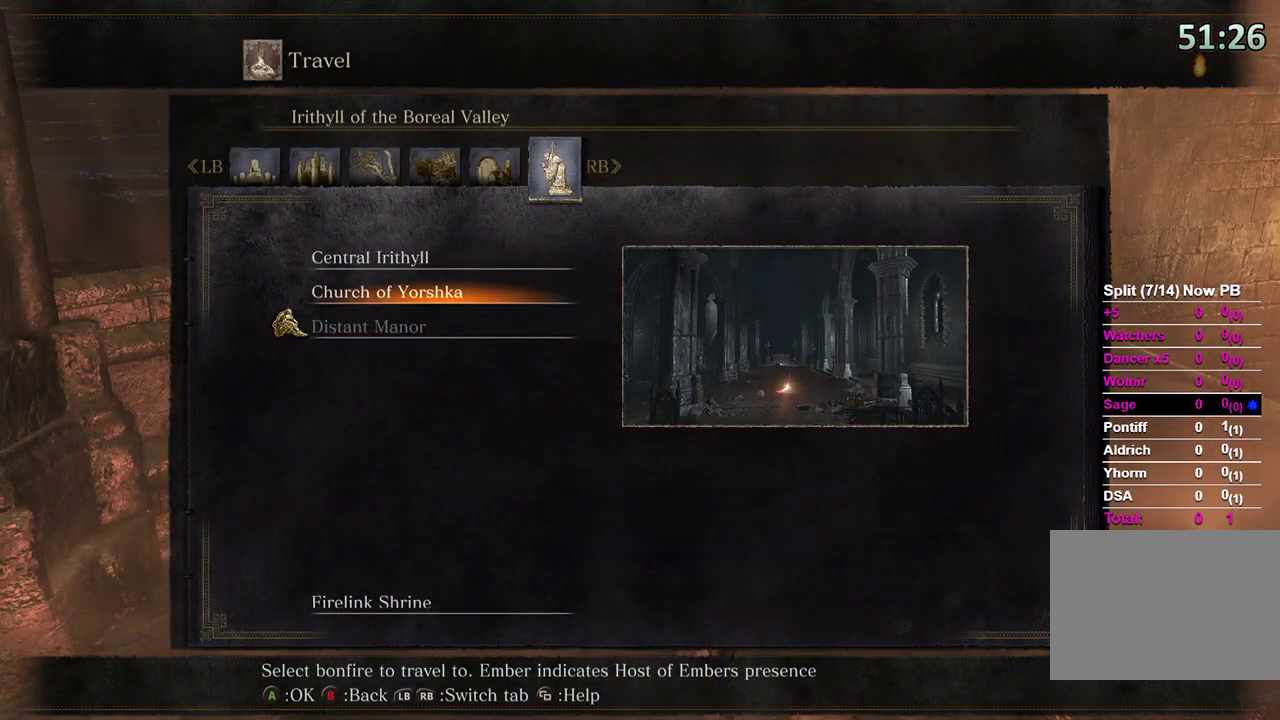
{"buttons": [], "left_stick": "center", "right_stick": "center", "events": []}
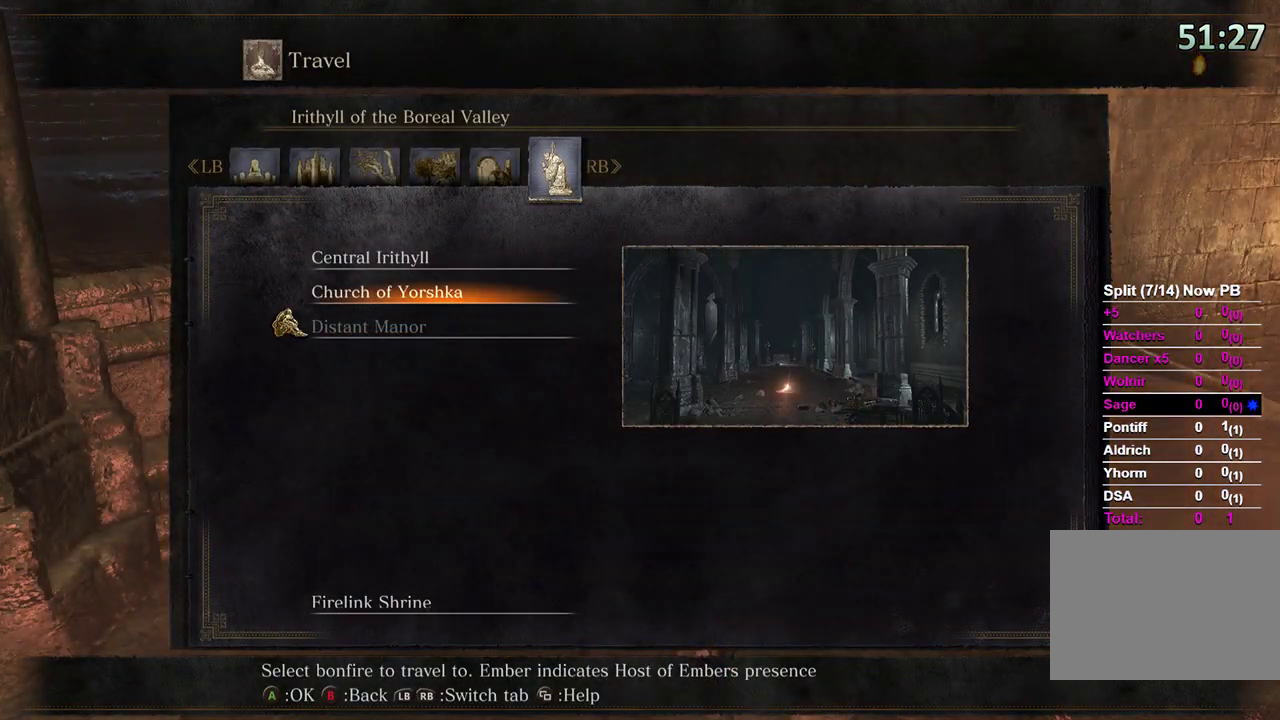
{"buttons": [], "left_stick": "center", "right_stick": "center", "events": []}
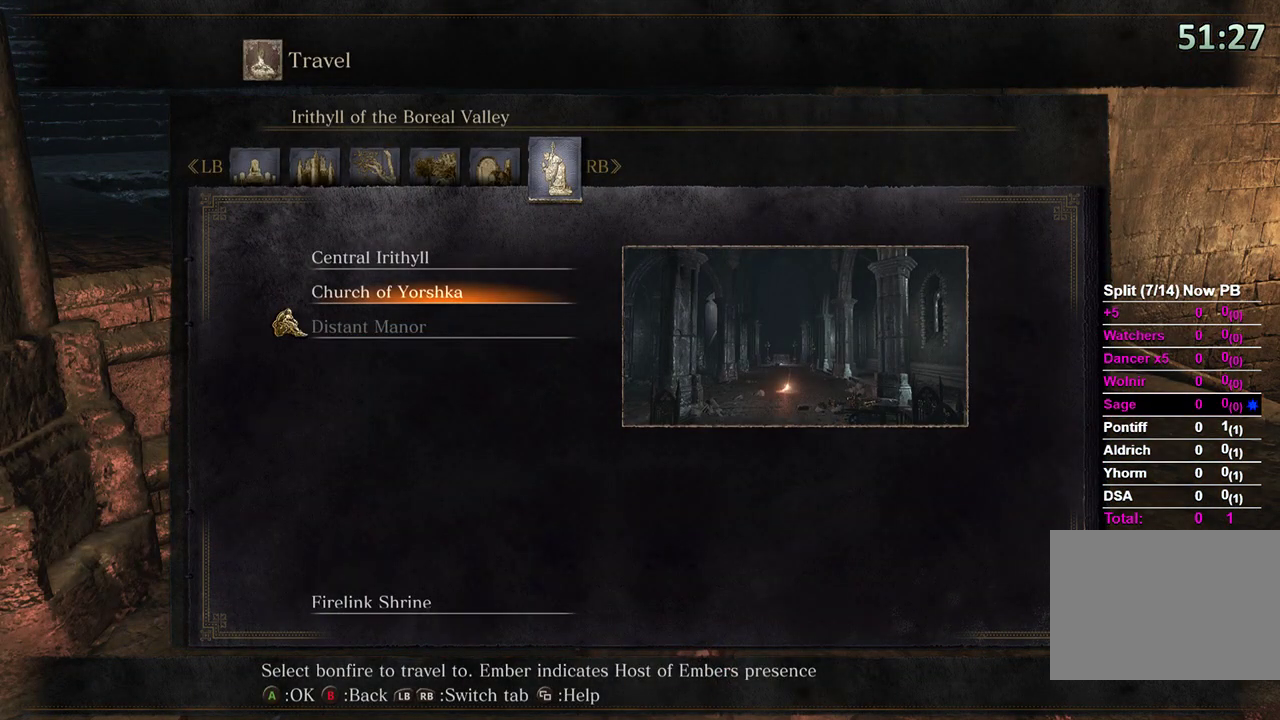
{"buttons": [], "left_stick": "center", "right_stick": "center", "events": []}
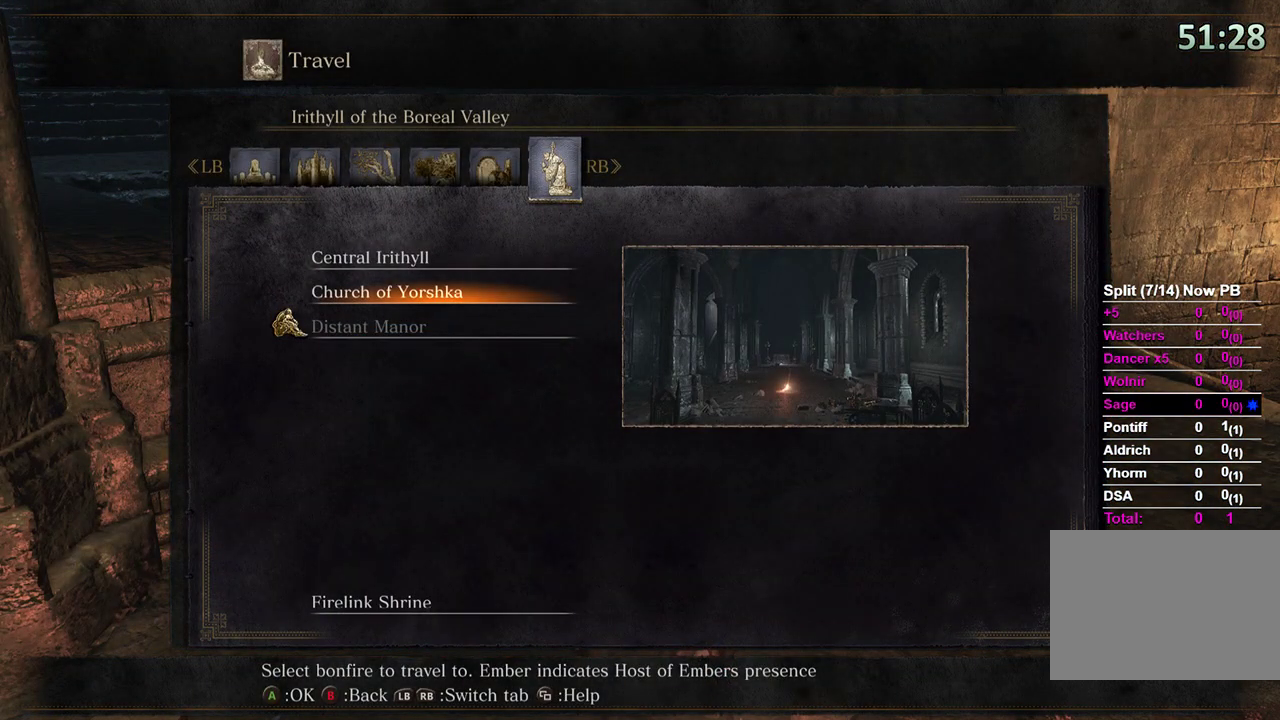
{"buttons": [], "left_stick": "center", "right_stick": "center", "events": []}
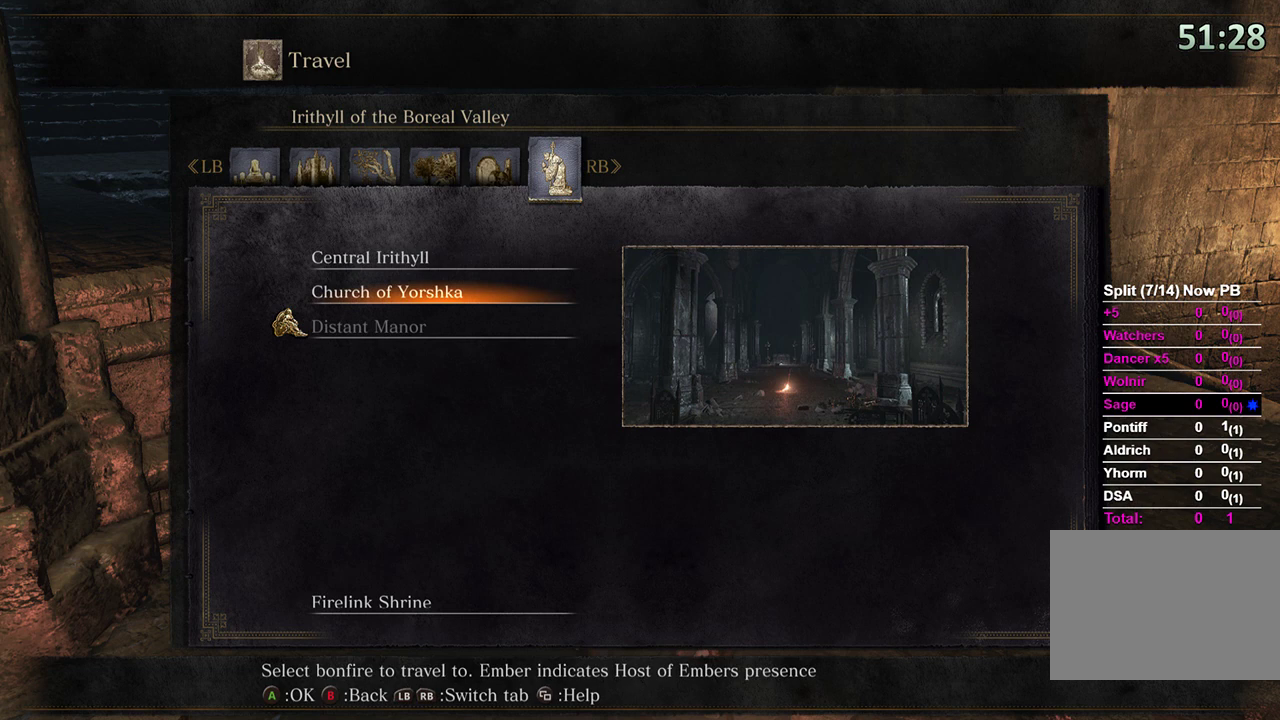
{"buttons": [], "left_stick": "center", "right_stick": "center", "events": []}
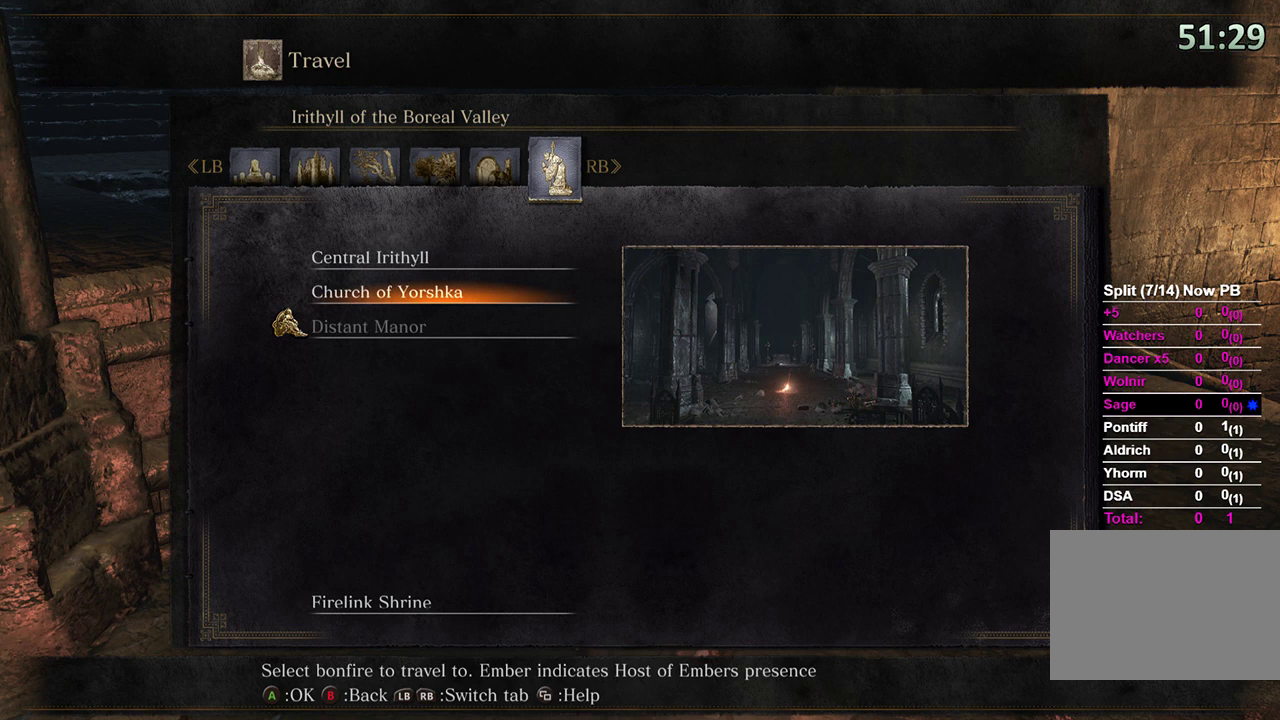
{"buttons": [], "left_stick": "center", "right_stick": "center", "events": []}
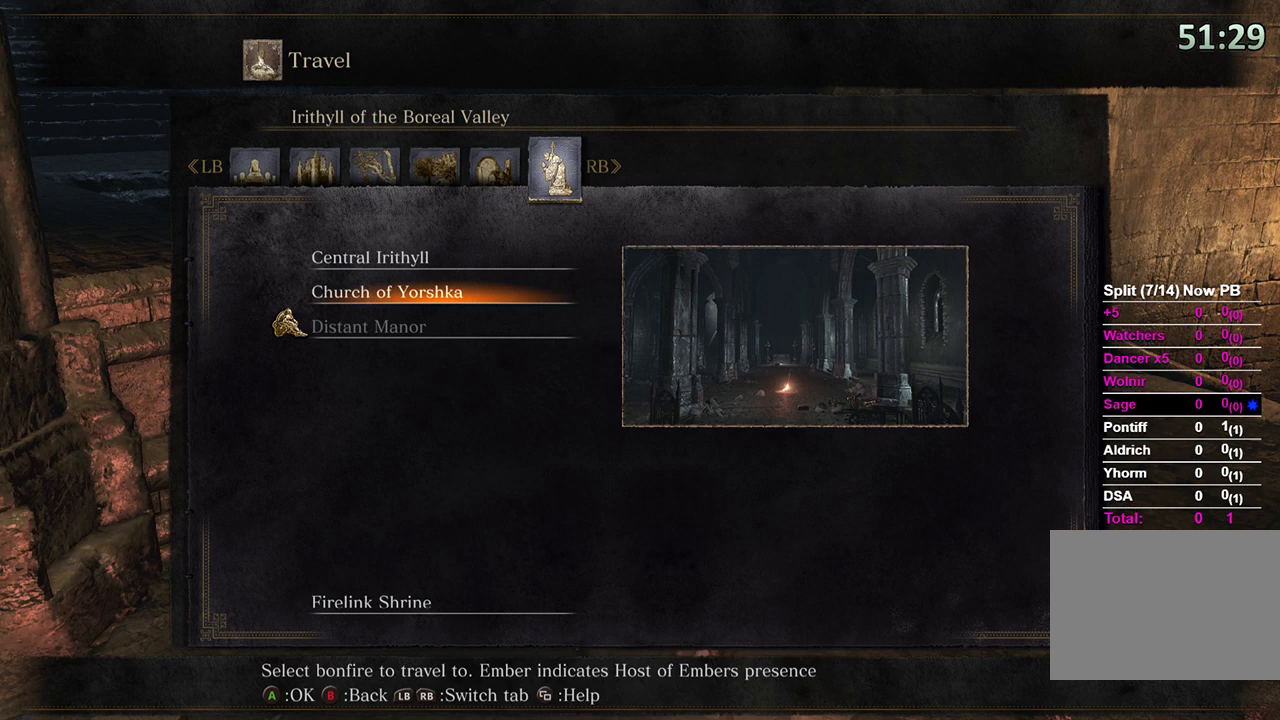
{"buttons": [], "left_stick": "center", "right_stick": "center", "events": []}
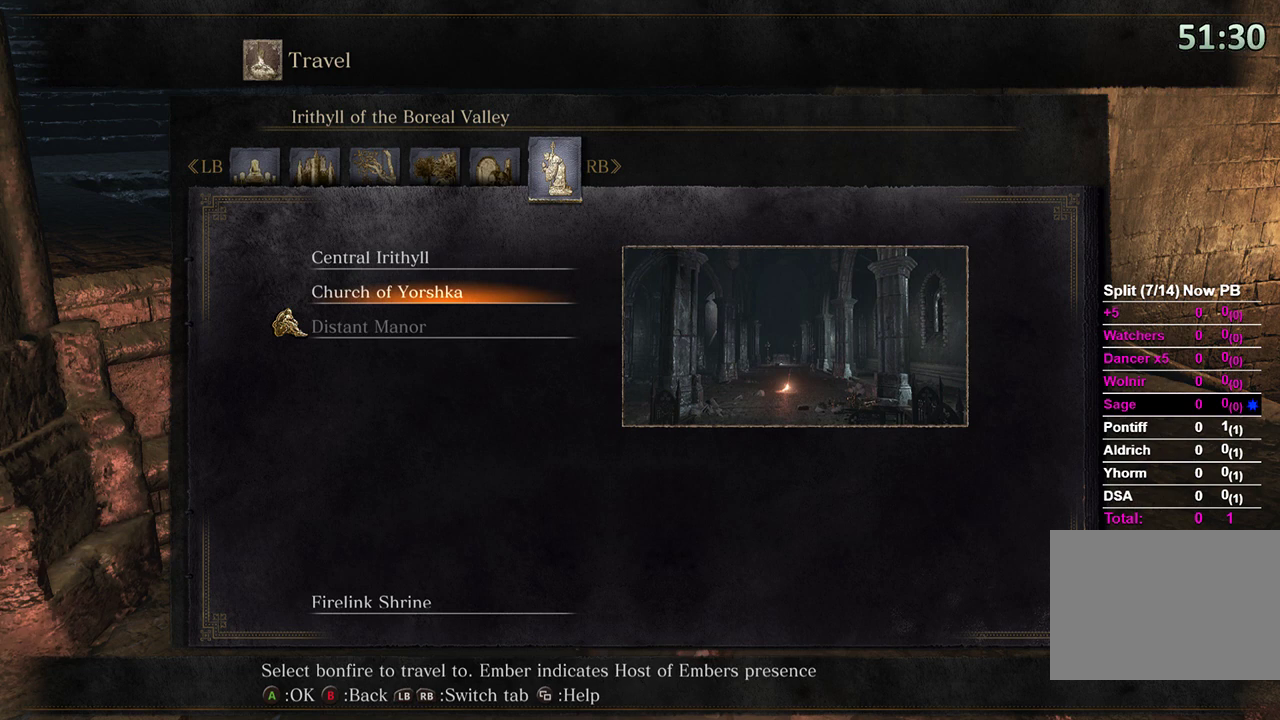
{"buttons": [], "left_stick": "center", "right_stick": "center", "events": []}
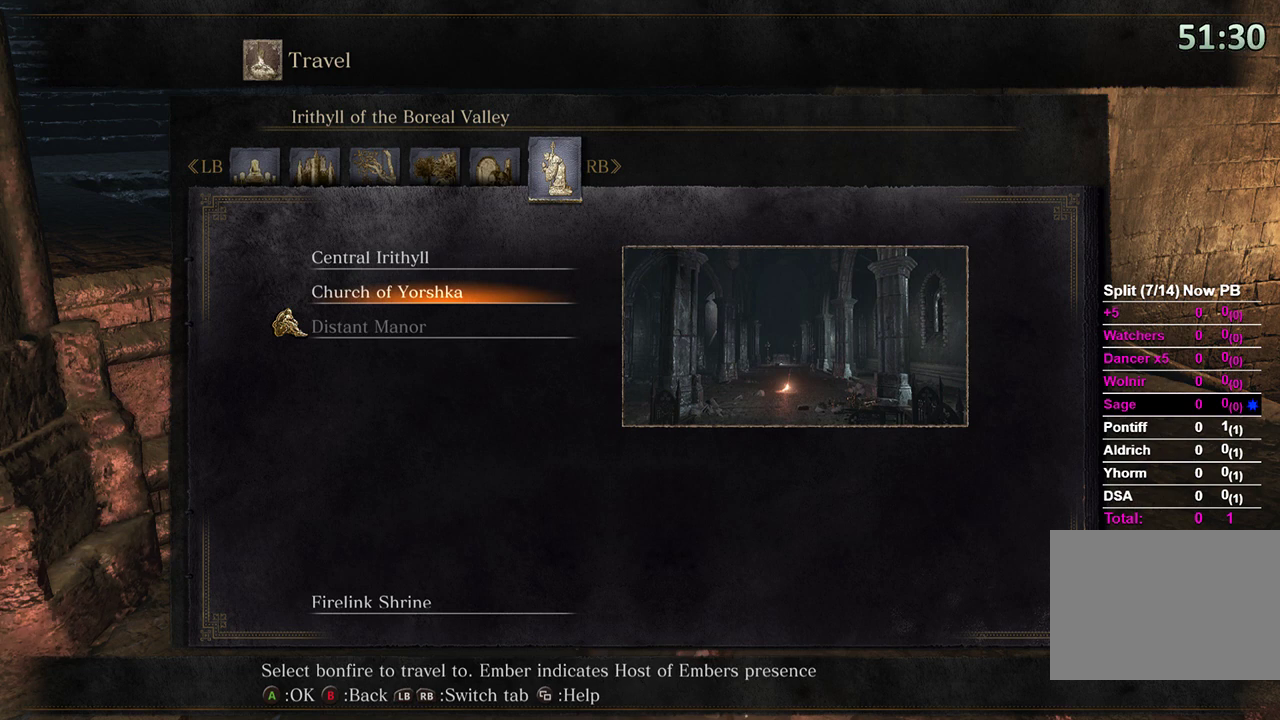
{"buttons": [], "left_stick": "center", "right_stick": "center", "events": []}
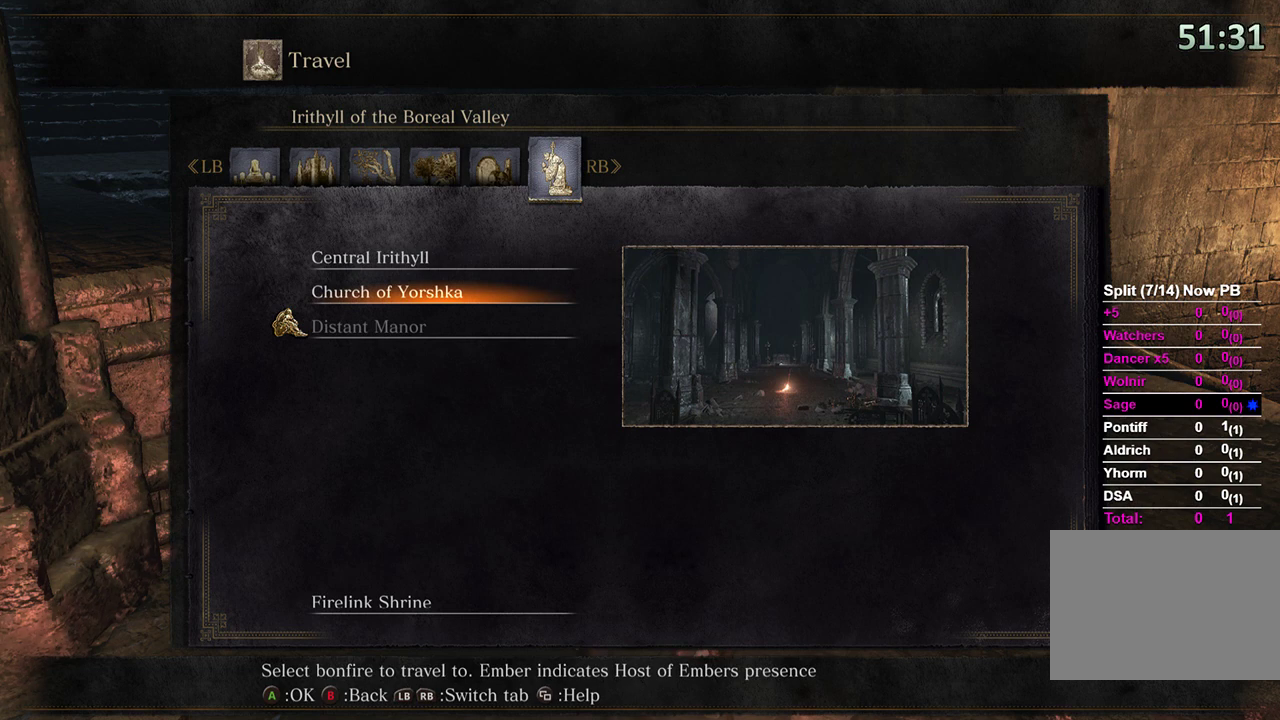
{"buttons": ["L1"], "left_stick": "center", "right_stick": "center", "events": [[500, "L1", "down"]]}
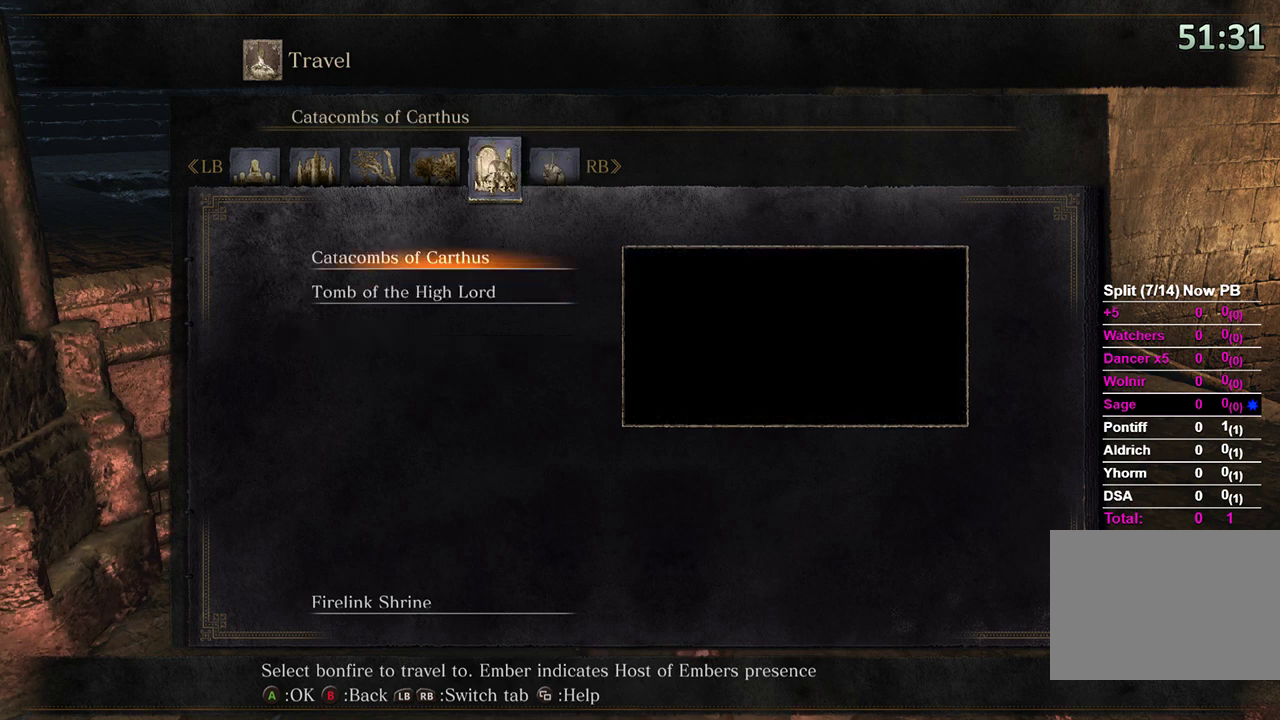
{"buttons": ["L1", "R1"], "left_stick": "center", "right_stick": "center", "events": [[133, "L1", "up"], [133, "R1", "down"], [233, "L1", "down"], [233, "R1", "up"], [300, "L1", "up"], [300, "R1", "down"], [433, "L1", "down"], [433, "R1", "up"], [500, "R1", "down"]]}
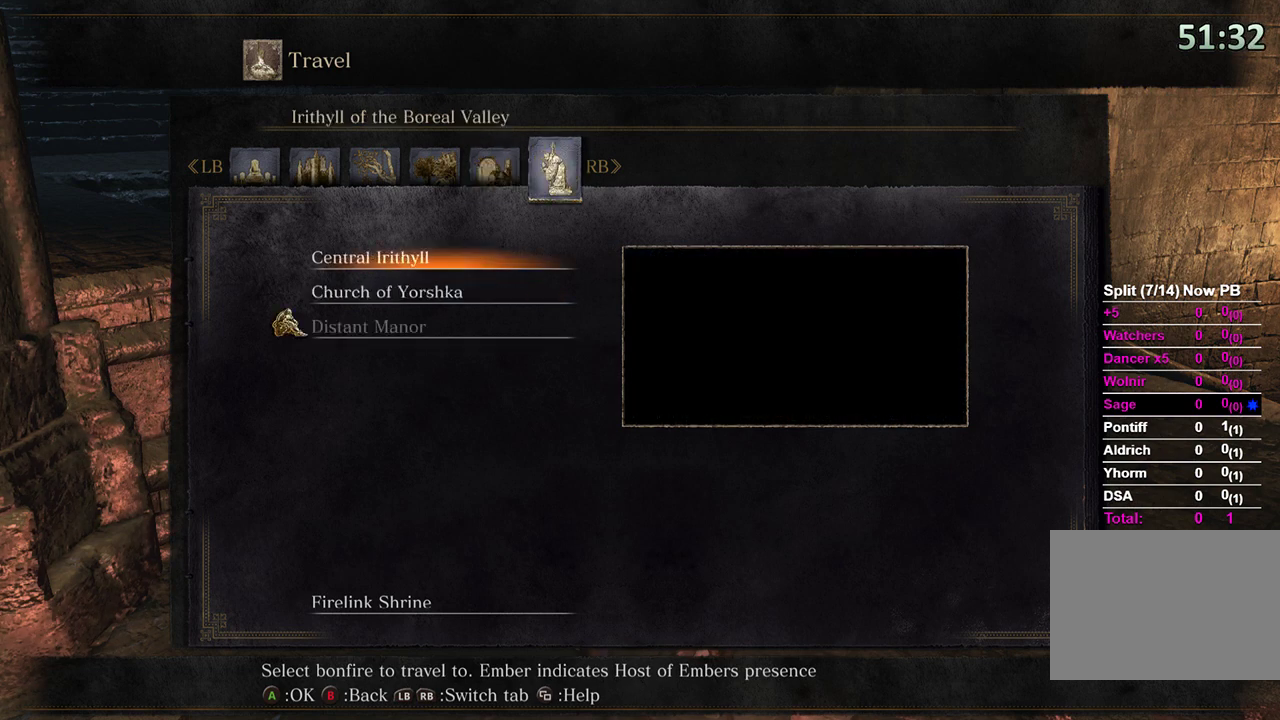
{"buttons": [], "left_stick": "center", "right_stick": "center", "events": [[67, "L1", "up"], [100, "L1", "down"], [100, "R1", "up"], [167, "R1", "down"], [233, "L1", "up"], [267, "R1", "up"], [300, "L1", "down"], [367, "R1", "down"], [433, "L1", "up"], [500, "R1", "up"]]}
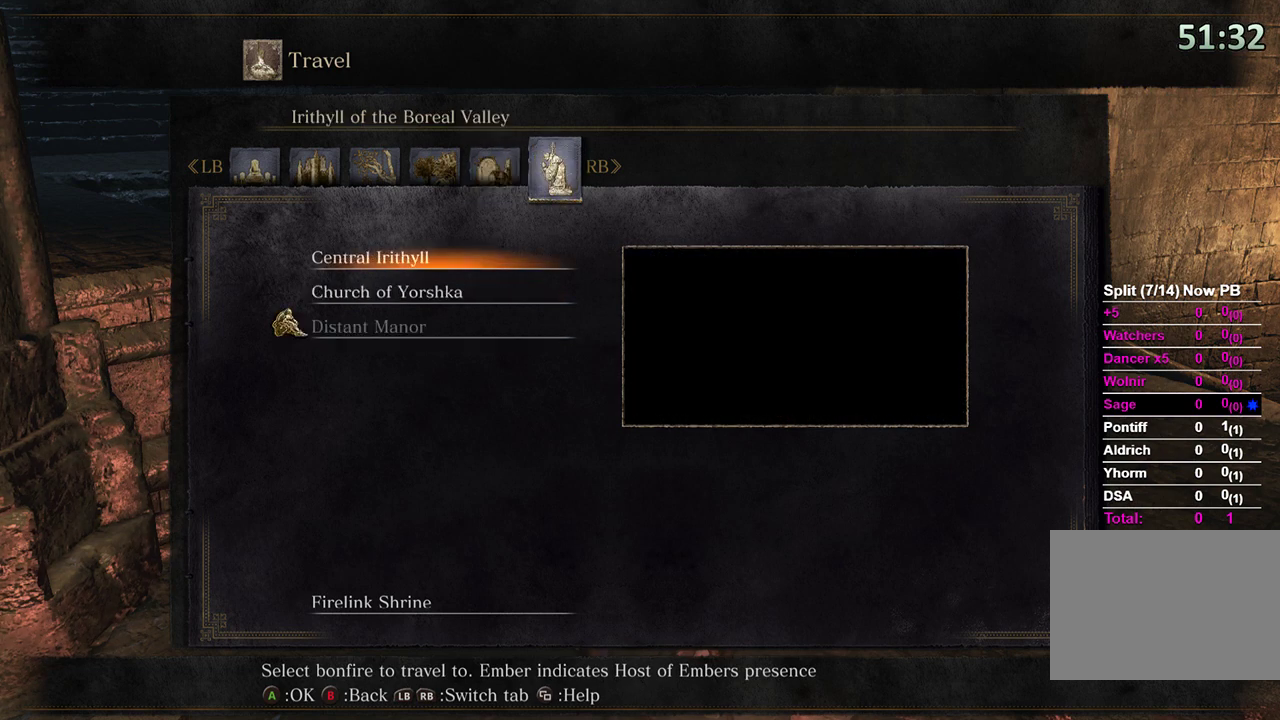
{"buttons": [], "left_stick": "center", "right_stick": "center", "events": [[267, "L1", "down"], [367, "L1", "up"]]}
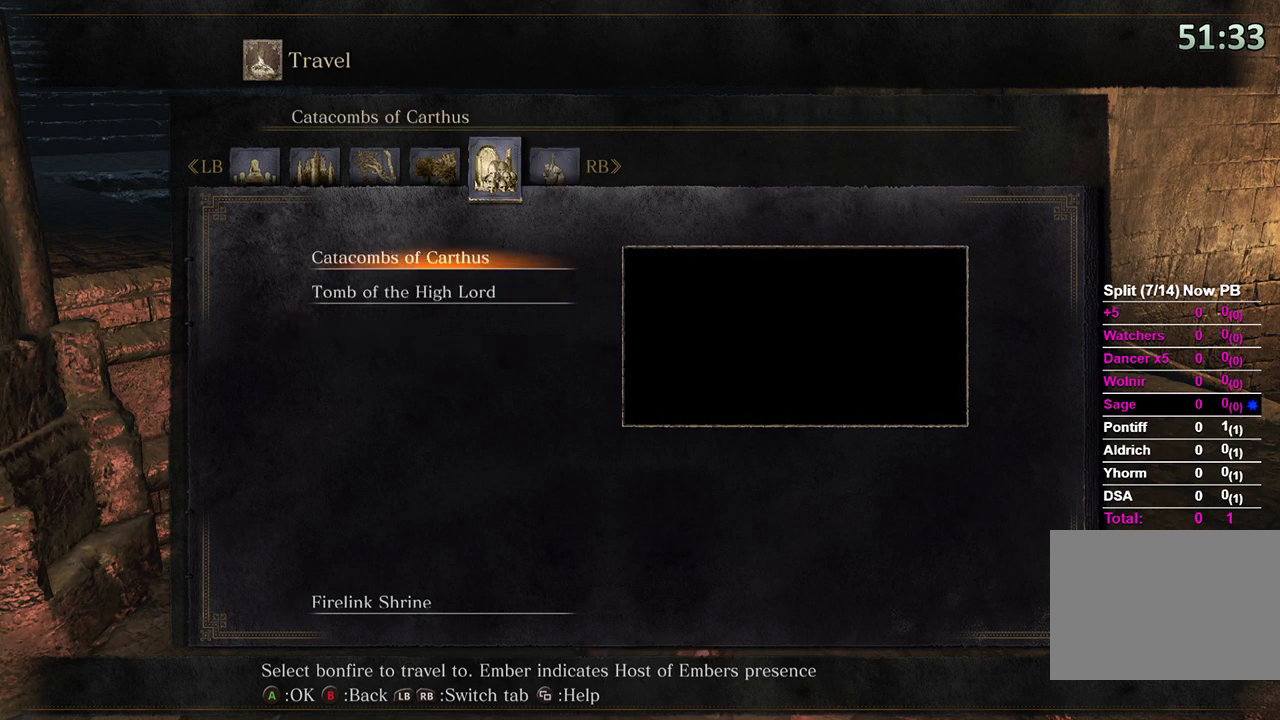
{"buttons": [], "left_stick": "center", "right_stick": "center", "events": []}
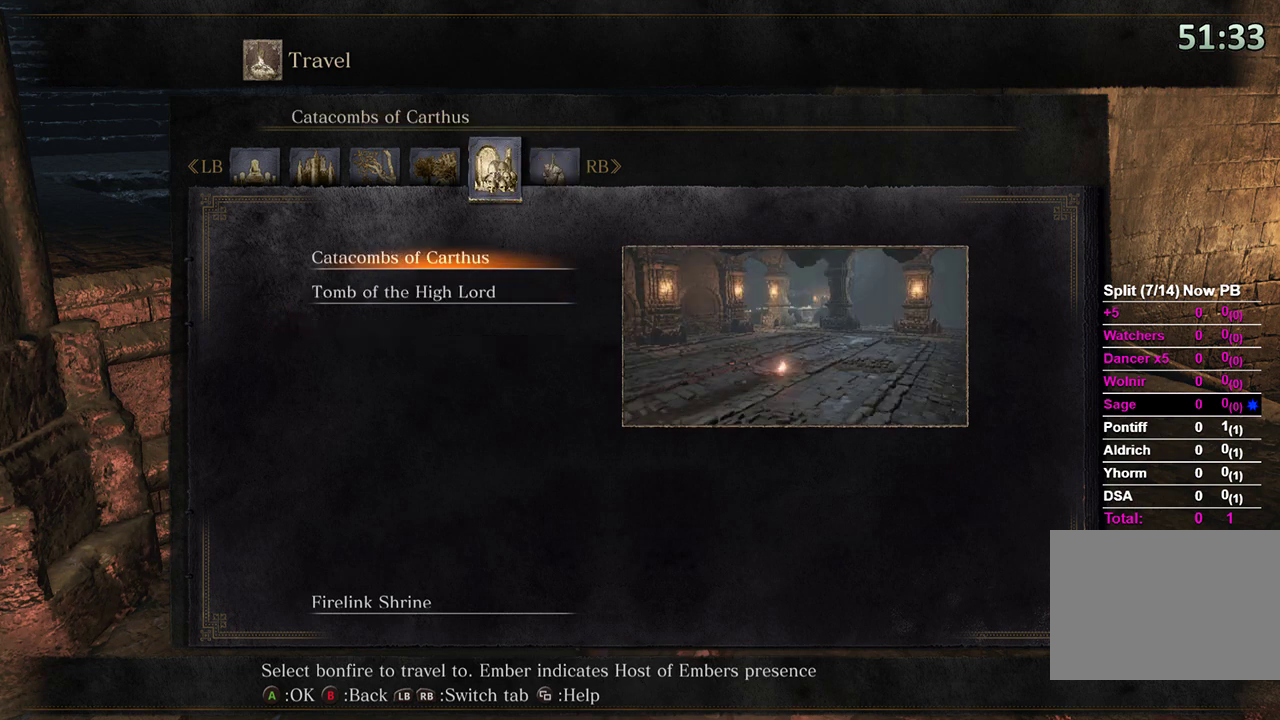
{"buttons": [], "left_stick": "center", "right_stick": "center", "events": [[133, "DPAD_DOWN", "down"], [233, "DPAD_DOWN", "up"]]}
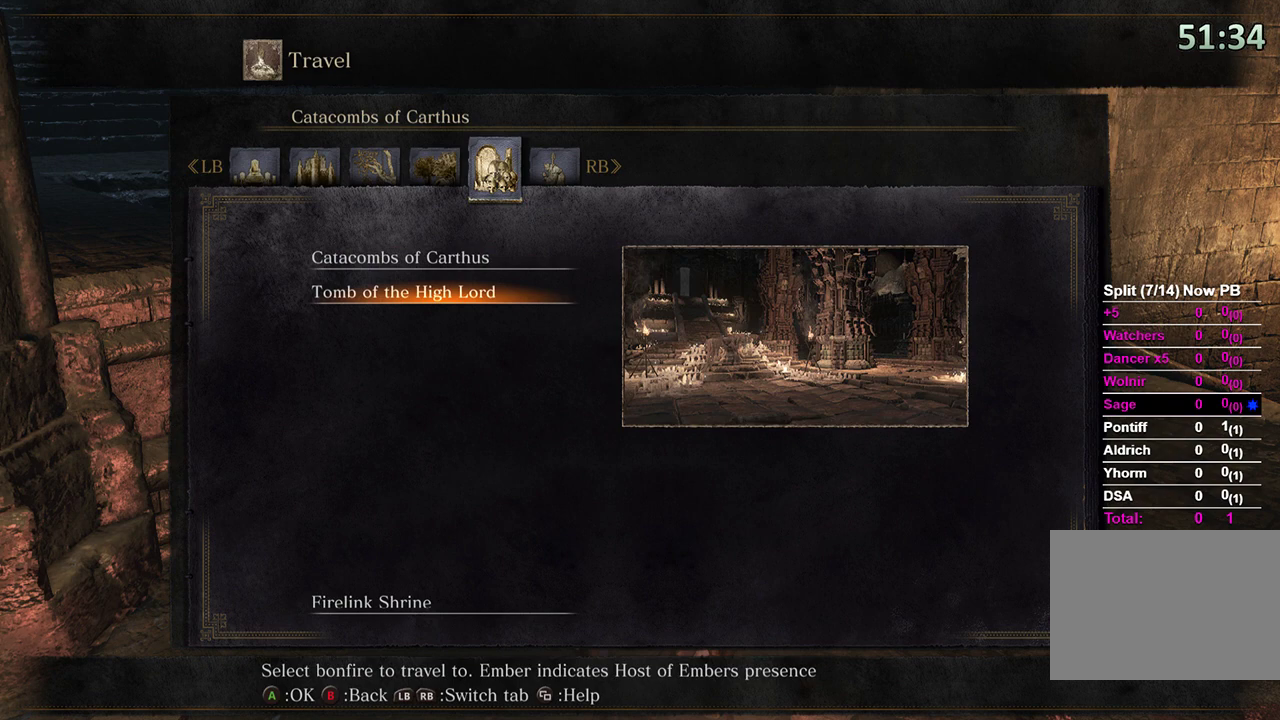
{"buttons": [], "left_stick": "center", "right_stick": "center", "events": []}
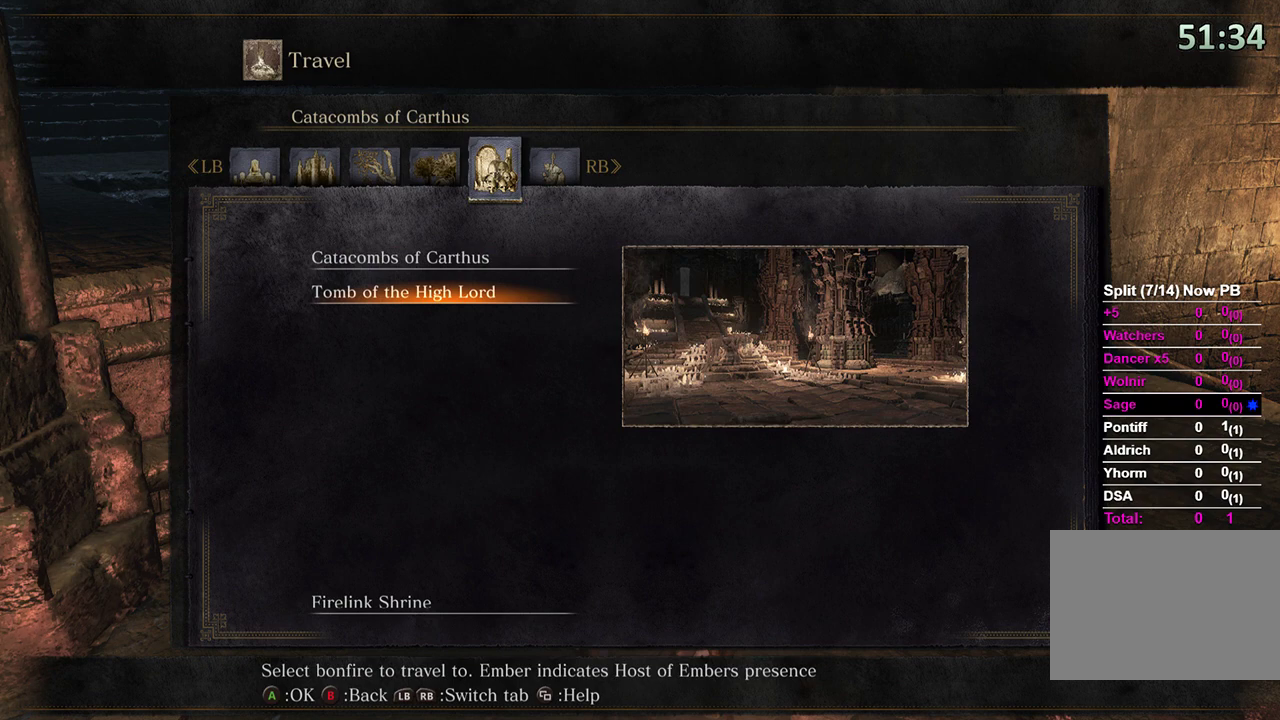
{"buttons": [], "left_stick": "center", "right_stick": "center", "events": [[167, "L1", "down"], [300, "L1", "up"]]}
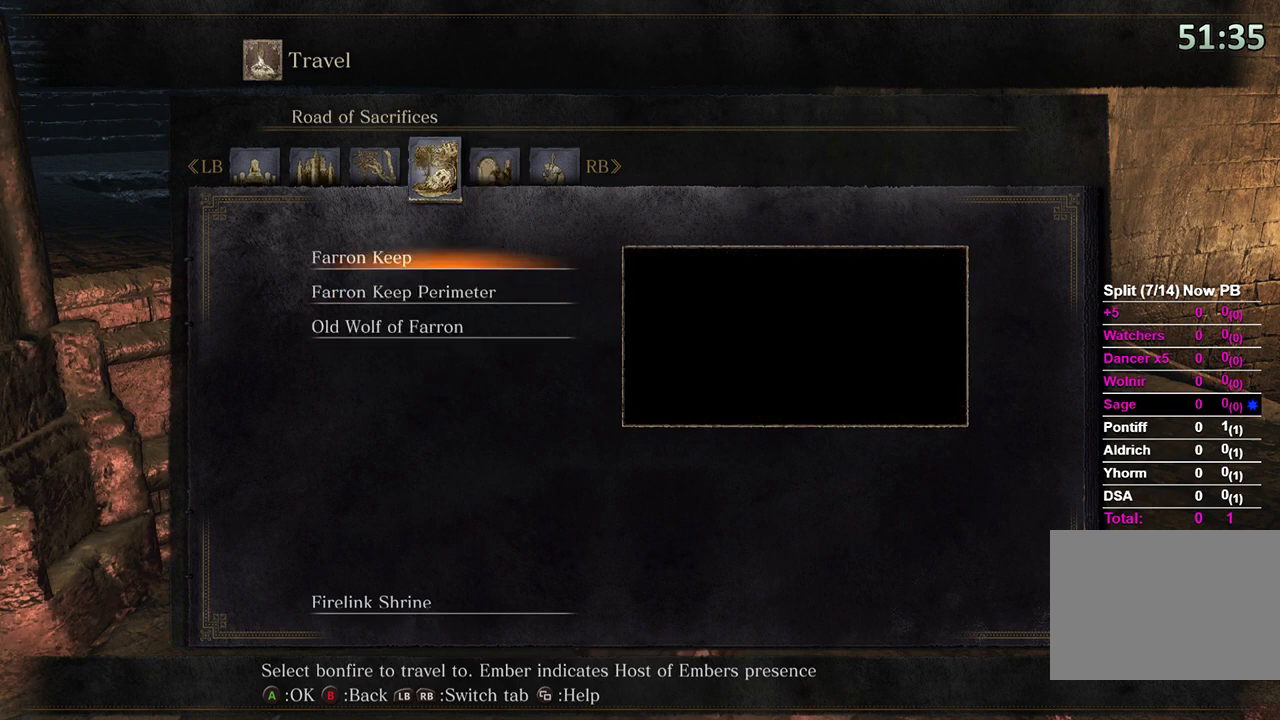
{"buttons": [], "left_stick": "center", "right_stick": "center", "events": [[67, "DPAD_DOWN", "down"], [100, "DPAD_DOWN", "up"], [333, "DPAD_DOWN", "down"], [400, "DPAD_DOWN", "up"]]}
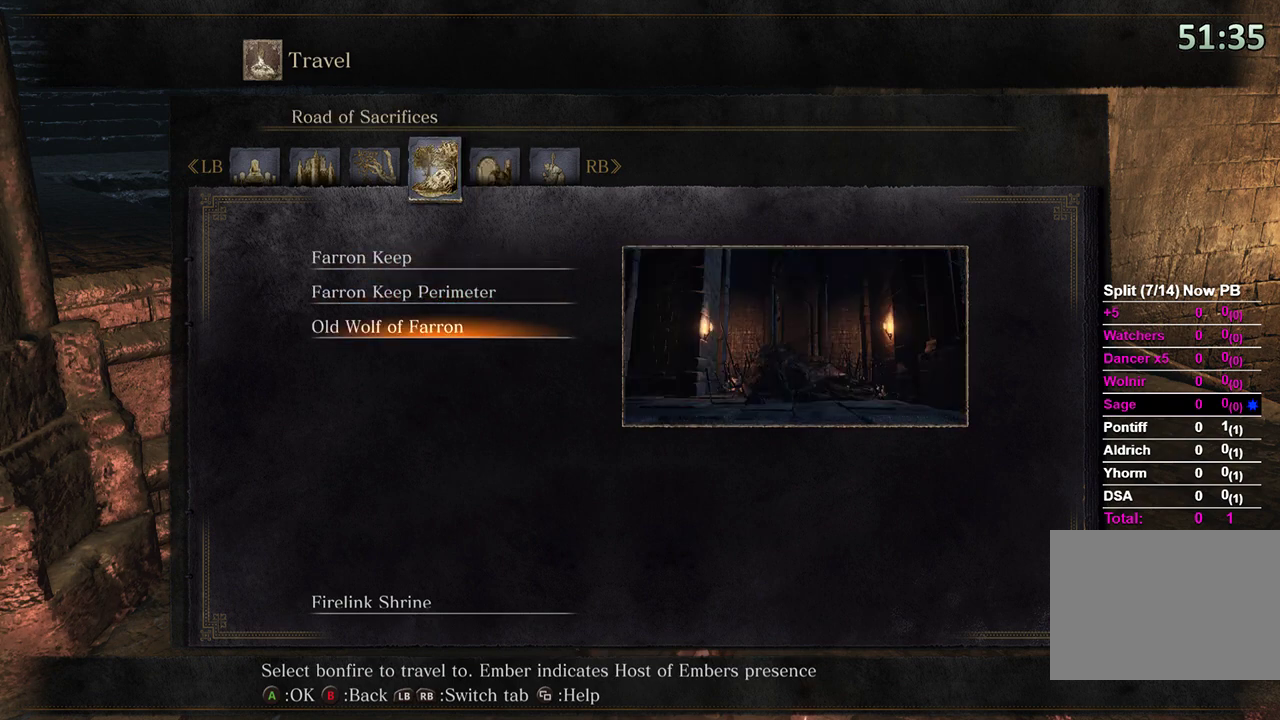
{"buttons": [], "left_stick": "center", "right_stick": "center", "events": [[133, "DPAD_UP", "down"], [200, "DPAD_UP", "up"], [300, "DPAD_UP", "down"], [400, "DPAD_UP", "up"]]}
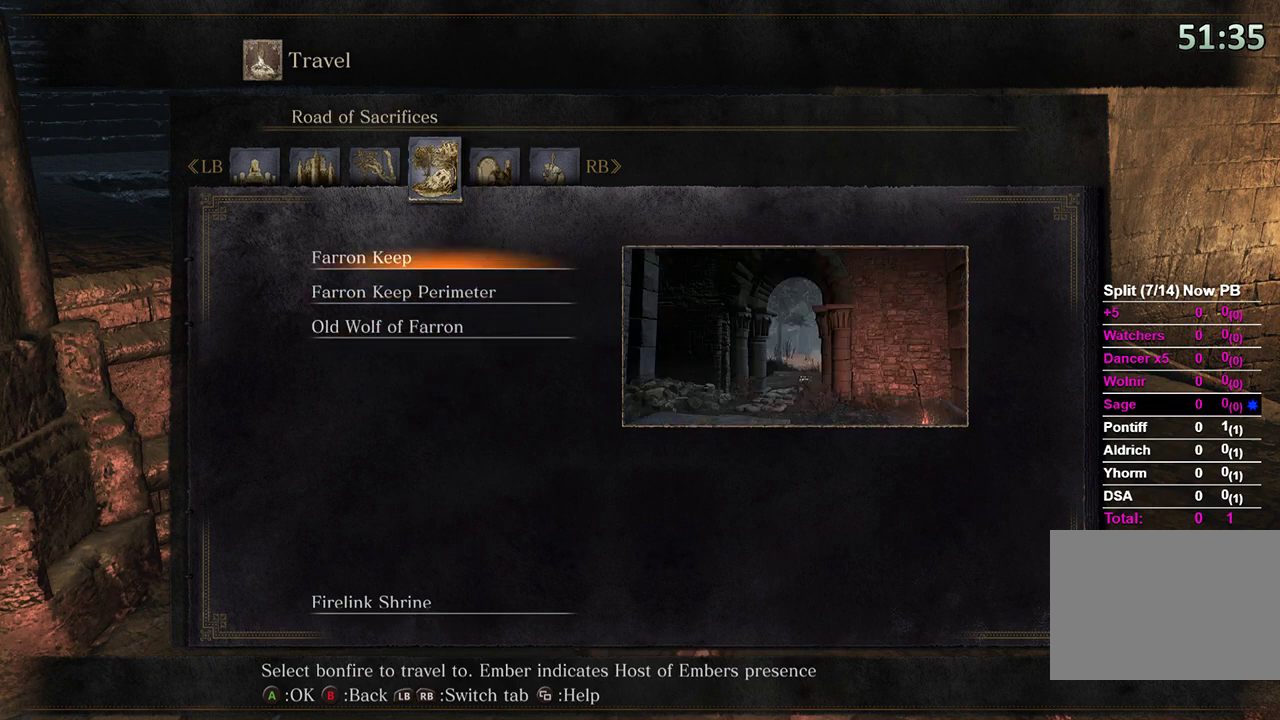
{"buttons": [], "left_stick": "center", "right_stick": "center", "events": [[100, "A", "down"], [167, "A", "up"]]}